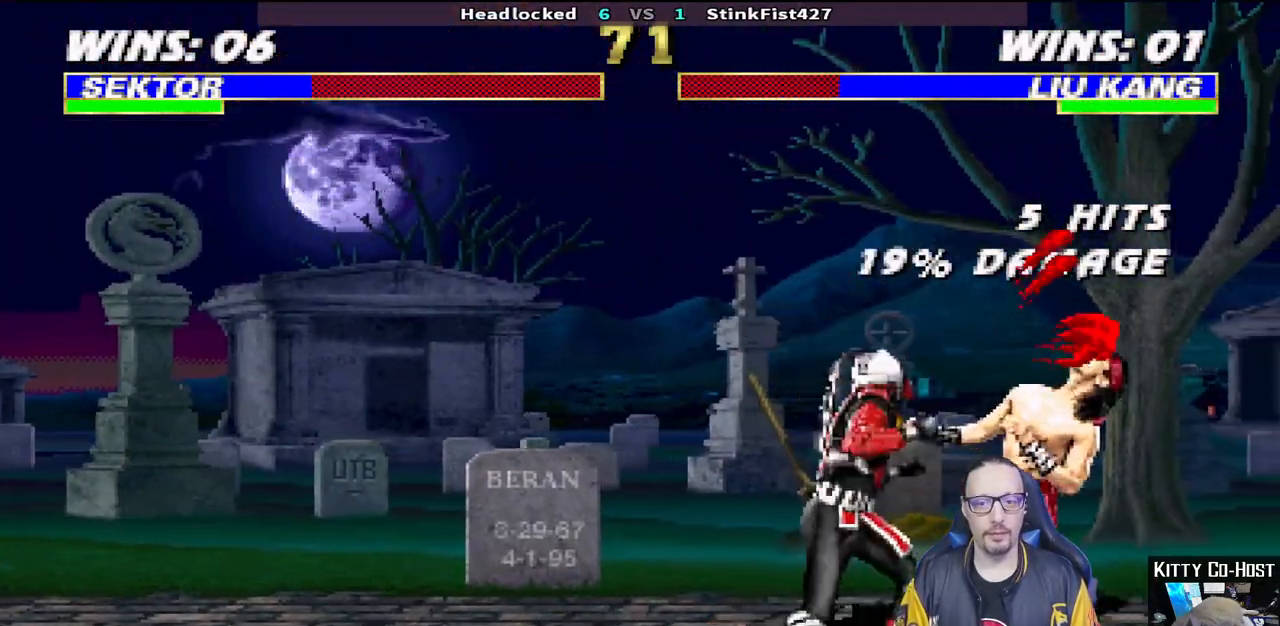
Gameplay with a controller (PlayStation layout); each line is a JSON object with the inputs held at the frame after it. "events" lists button and stick changes between this image and that frame as [ms after this image, input, new state], when the widget could be followed in between.
{"buttons": ["L1", "DPAD_LEFT"], "left_stick": "center", "right_stick": "center", "events": [[33, "TRIANGLE", "down"], [50, "SQUARE", "up"], [100, "TRIANGLE", "up"], [117, "TRIANGLE", "down"], [167, "TRIANGLE", "up"], [233, "TRIANGLE", "down"], [317, "TRIANGLE", "up"], [367, "TRIANGLE", "down"], [483, "TRIANGLE", "up"]]}
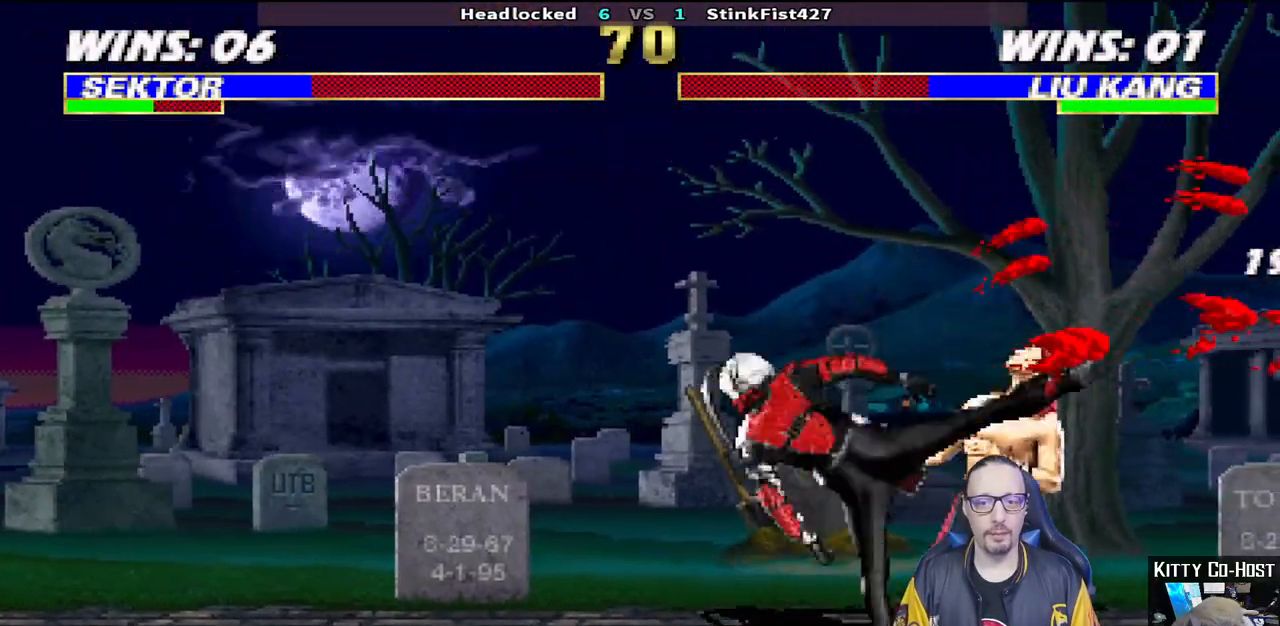
{"buttons": ["L1", "DPAD_UP", "DPAD_RIGHT"], "left_stick": "center", "right_stick": "center", "events": [[67, "TRIANGLE", "down"], [150, "TRIANGLE", "up"], [200, "TRIANGLE", "down"], [217, "DPAD_LEFT", "up"], [233, "R1", "down"], [267, "L1", "up"], [317, "R1", "up"], [400, "TRIANGLE", "up"], [483, "DPAD_RIGHT", "down"], [500, "DPAD_UP", "down"], [500, "L1", "down"]]}
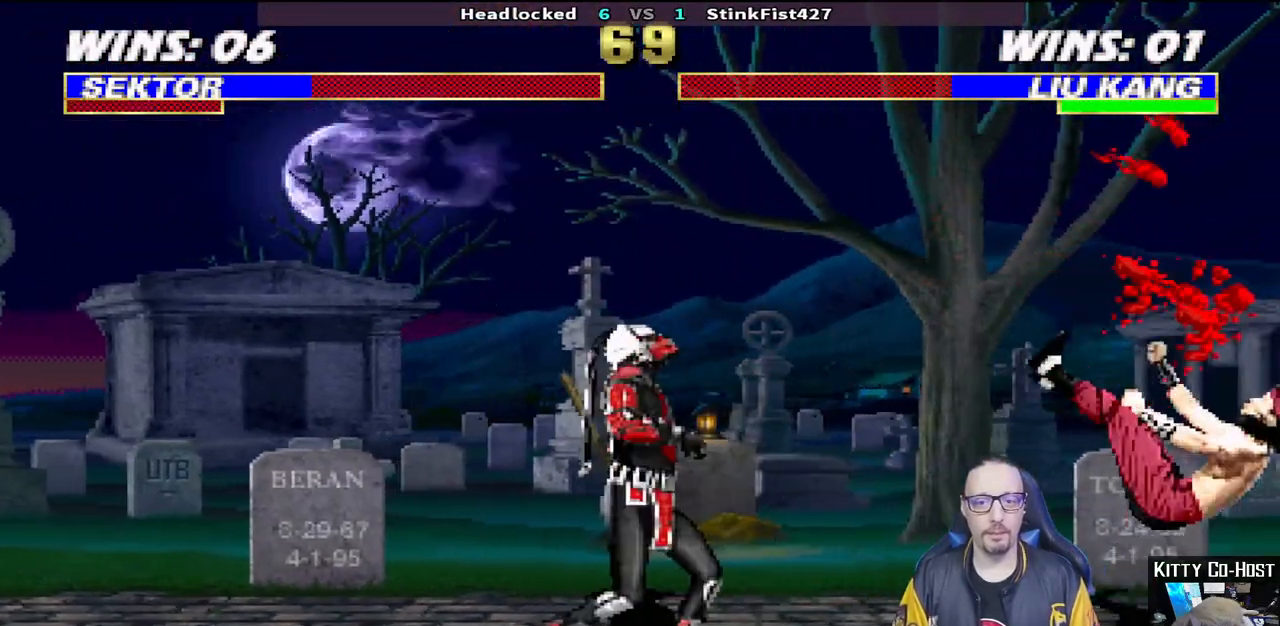
{"buttons": ["SQUARE"], "left_stick": "center", "right_stick": "center", "events": [[200, "SQUARE", "down"], [300, "SQUARE", "up"], [367, "SQUARE", "down"], [383, "DPAD_UP", "up"], [400, "DPAD_RIGHT", "up"], [433, "L1", "up"], [450, "SQUARE", "up"], [500, "SQUARE", "down"]]}
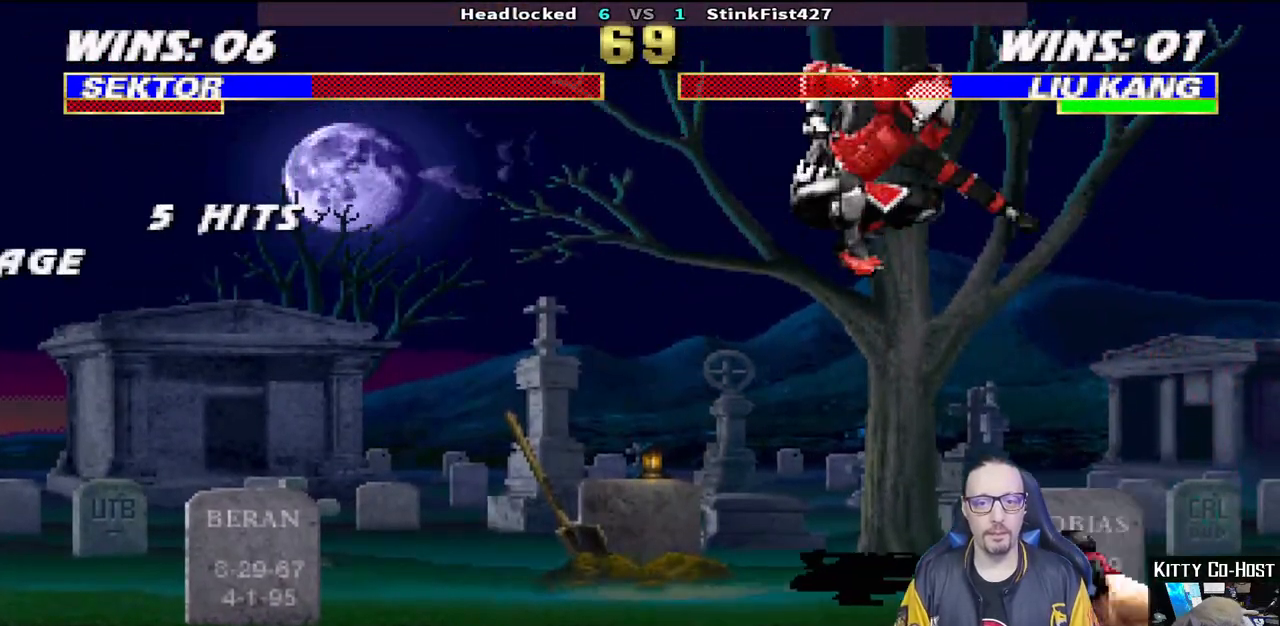
{"buttons": ["SQUARE", "L1", "DPAD_RIGHT"], "left_stick": "center", "right_stick": "center", "events": [[117, "SQUARE", "up"], [183, "L1", "down"], [200, "DPAD_RIGHT", "down"], [217, "SQUARE", "down"], [283, "SQUARE", "up"], [367, "SQUARE", "down"], [417, "SQUARE", "up"], [500, "SQUARE", "down"]]}
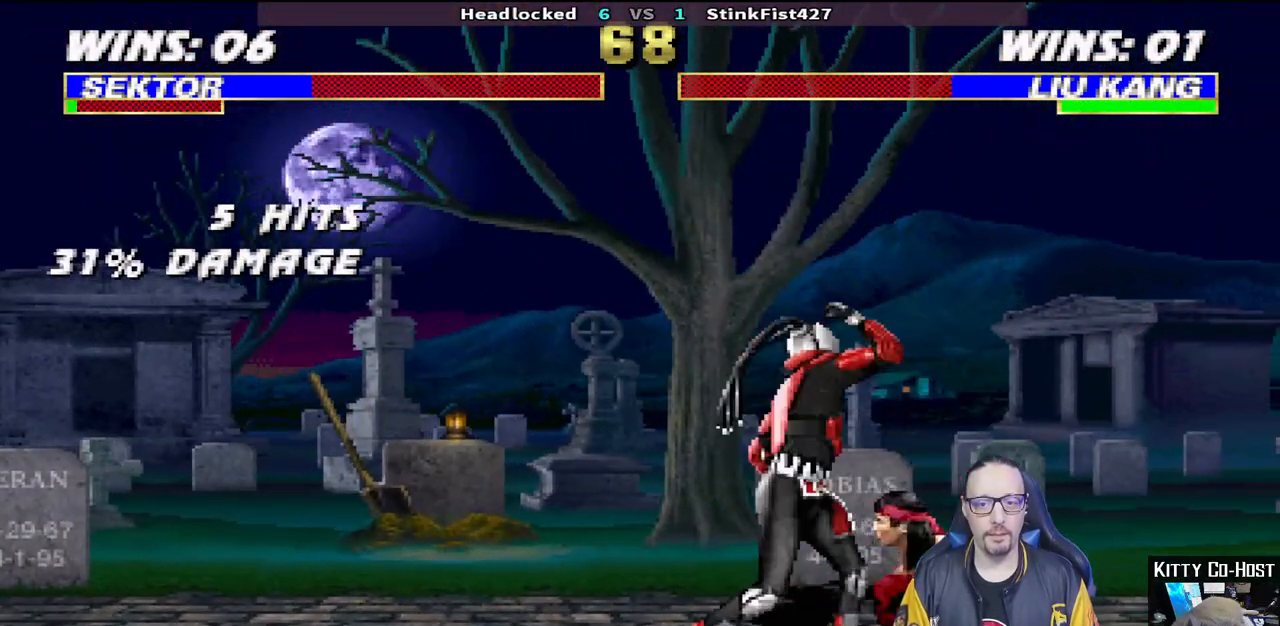
{"buttons": ["TRIANGLE", "L1", "R1", "DPAD_LEFT"], "left_stick": "center", "right_stick": "center", "events": [[67, "SQUARE", "up"], [117, "DPAD_DOWN", "down"], [117, "DPAD_RIGHT", "up"], [117, "SQUARE", "down"], [150, "DPAD_DOWN", "up"], [150, "DPAD_LEFT", "down"], [167, "TRIANGLE", "down"], [200, "SQUARE", "up"], [233, "TRIANGLE", "up"], [283, "TRIANGLE", "down"], [383, "TRIANGLE", "up"], [450, "TRIANGLE", "down"], [467, "R1", "down"]]}
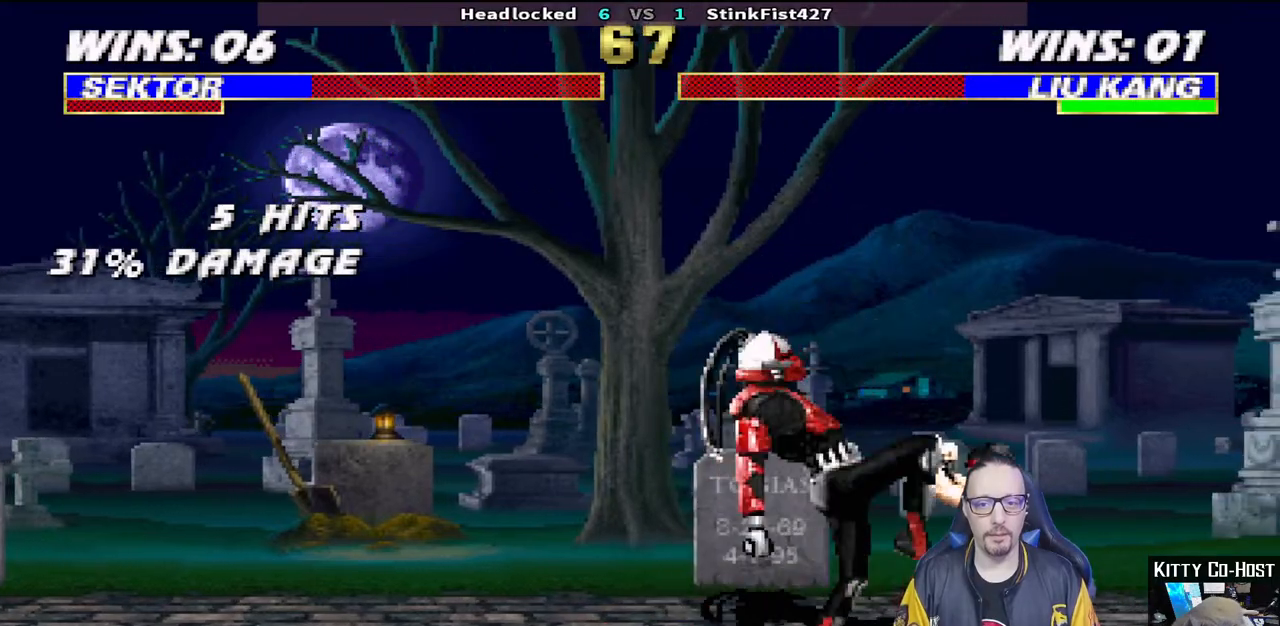
{"buttons": ["TRIANGLE"], "left_stick": "center", "right_stick": "center", "events": [[17, "R1", "up"], [50, "TRIANGLE", "up"], [117, "R1", "down"], [117, "TRIANGLE", "down"], [183, "R1", "up"], [200, "TRIANGLE", "up"], [250, "TRIANGLE", "down"], [283, "DPAD_DOWN", "down"], [283, "R1", "down"], [317, "DPAD_LEFT", "up"], [333, "DPAD_DOWN", "up"], [350, "L1", "up"], [350, "R1", "up"]]}
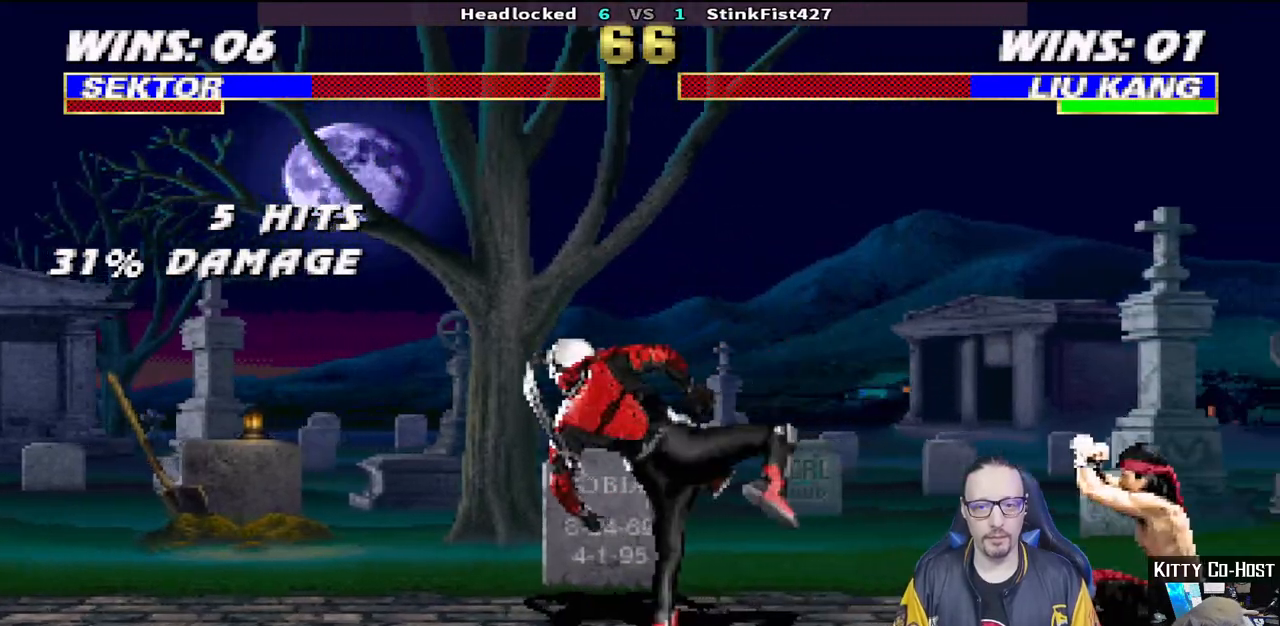
{"buttons": ["SQUARE"], "left_stick": "center", "right_stick": "center", "events": [[67, "DPAD_RIGHT", "down"], [83, "DPAD_UP", "down"], [83, "L1", "down"], [83, "TRIANGLE", "up"], [283, "SQUARE", "down"], [367, "SQUARE", "up"], [433, "DPAD_UP", "up"], [433, "SQUARE", "down"], [450, "DPAD_RIGHT", "up"], [483, "L1", "up"]]}
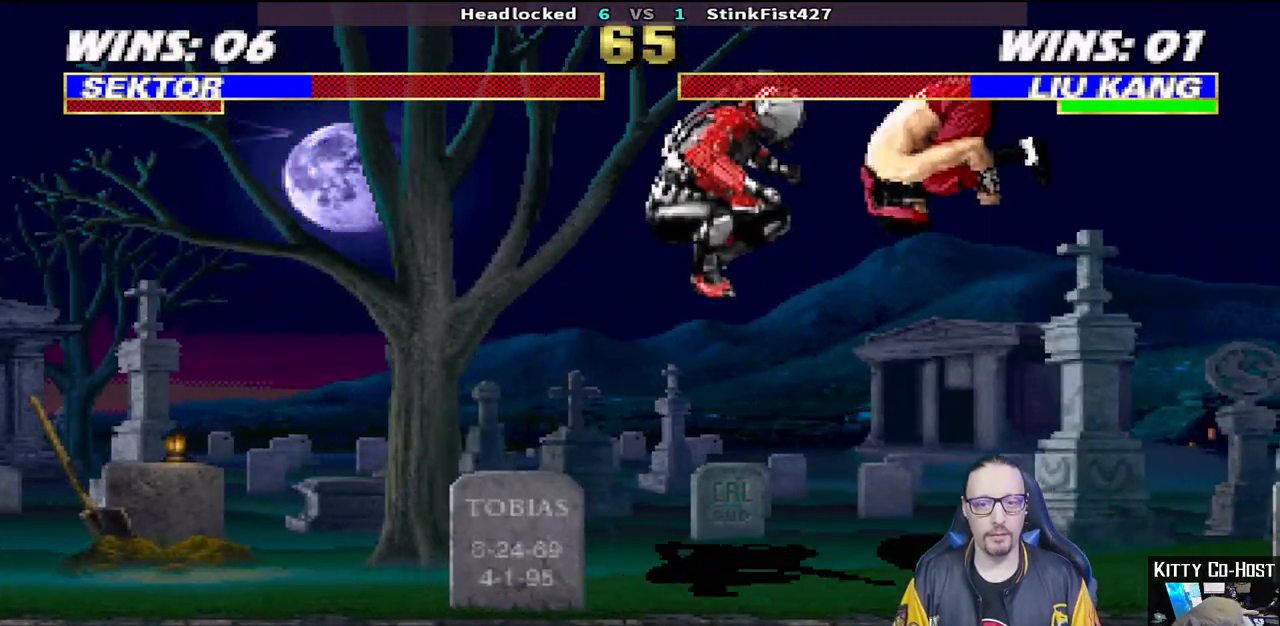
{"buttons": ["L1", "DPAD_UP", "DPAD_RIGHT"], "left_stick": "center", "right_stick": "center", "events": [[33, "SQUARE", "up"], [67, "SQUARE", "down"], [267, "SQUARE", "up"], [383, "DPAD_RIGHT", "down"], [417, "L1", "down"], [433, "DPAD_UP", "down"]]}
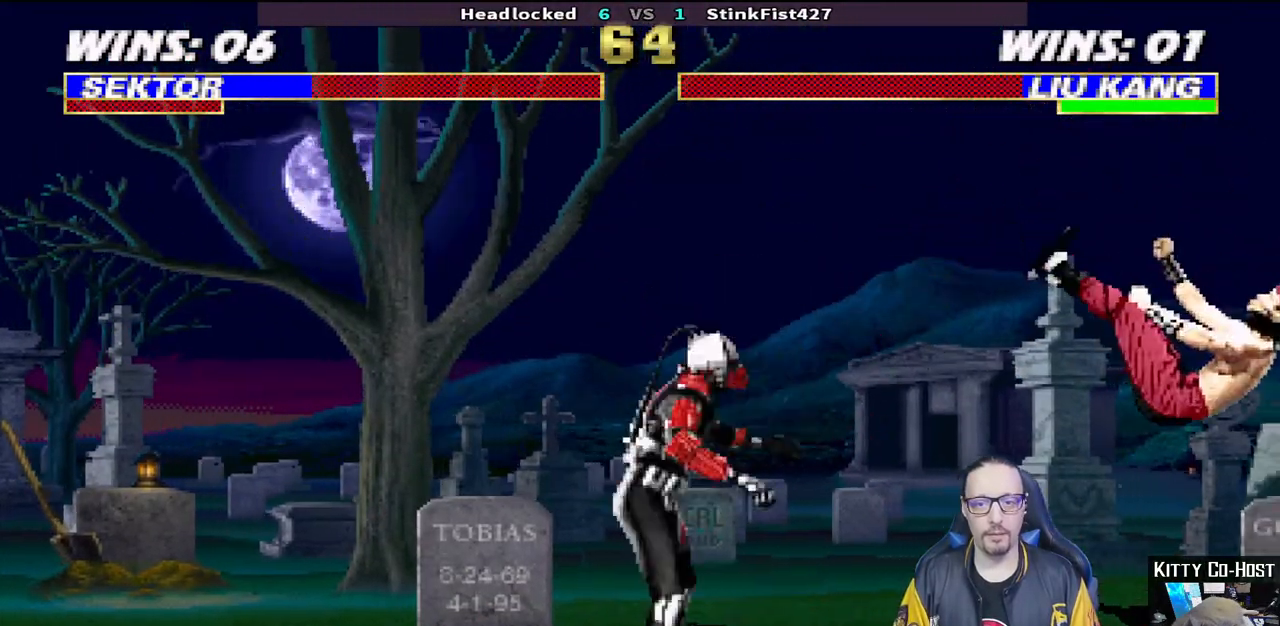
{"buttons": ["L1", "DPAD_LEFT"], "left_stick": "center", "right_stick": "center", "events": [[200, "DPAD_RIGHT", "up"], [200, "DPAD_UP", "up"], [250, "SQUARE", "down"], [333, "SQUARE", "up"], [417, "SQUARE", "down"], [467, "DPAD_LEFT", "down"], [483, "SQUARE", "up"]]}
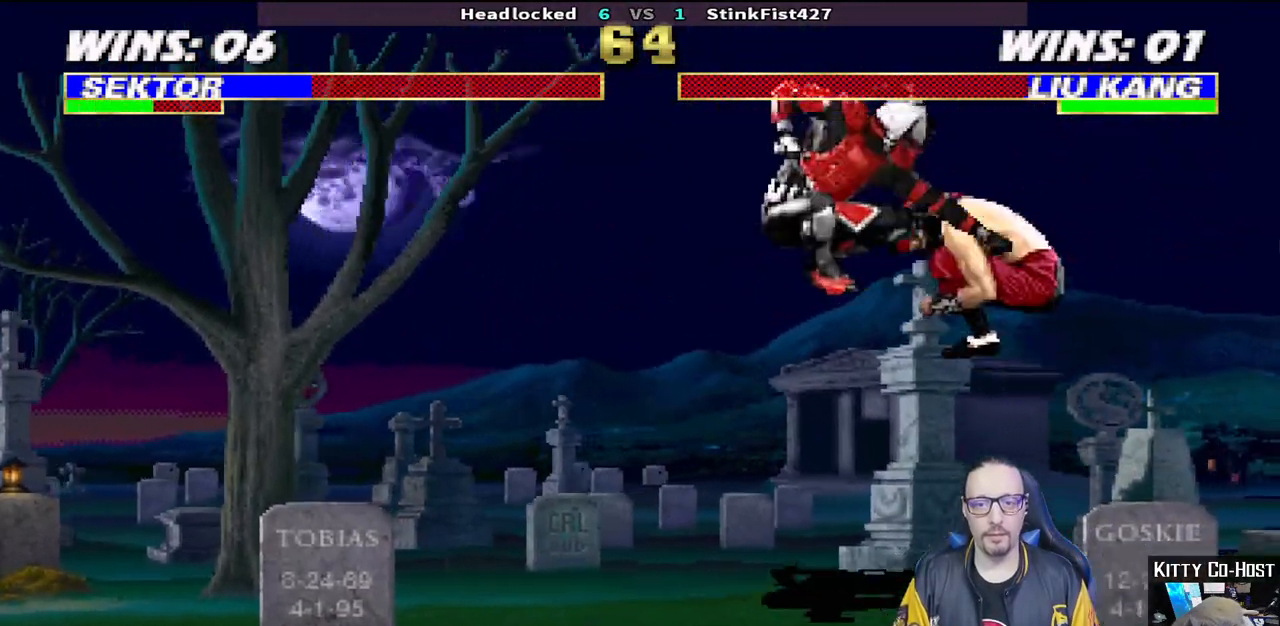
{"buttons": ["L1", "DPAD_UP", "DPAD_RIGHT"], "left_stick": "center", "right_stick": "center", "events": [[83, "SQUARE", "down"], [150, "SQUARE", "up"], [217, "SQUARE", "down"], [267, "DPAD_LEFT", "up"], [300, "L1", "up"], [317, "SQUARE", "up"], [367, "DPAD_RIGHT", "down"], [400, "L1", "down"], [417, "DPAD_UP", "down"]]}
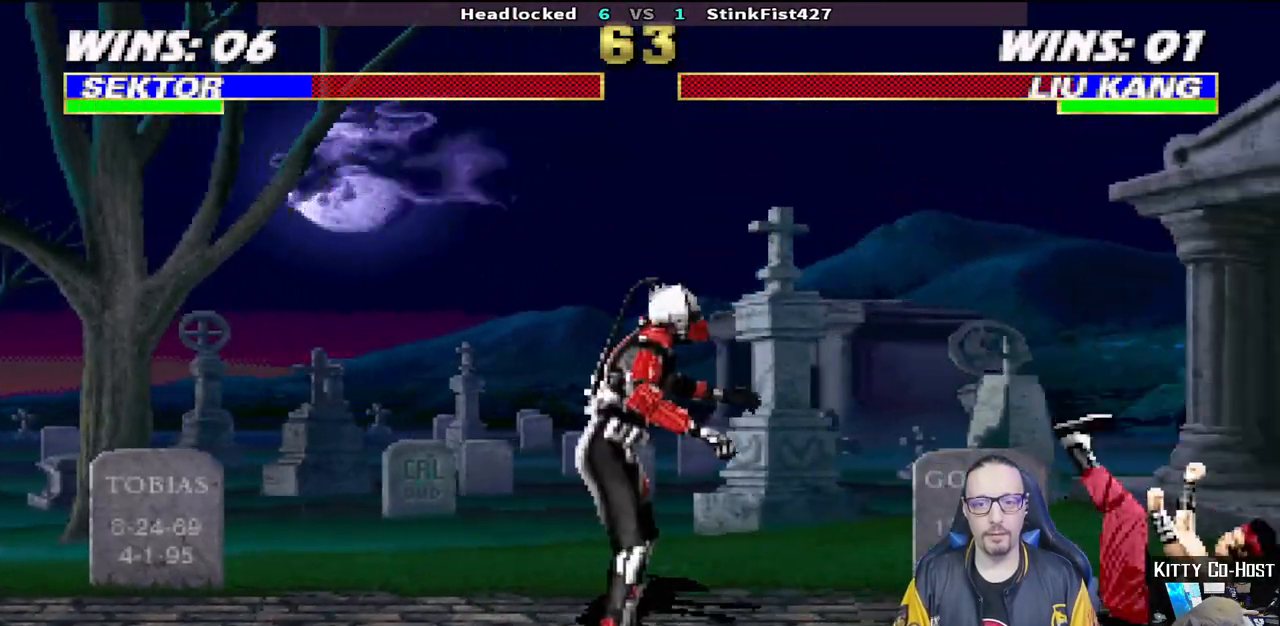
{"buttons": ["SQUARE"], "left_stick": "center", "right_stick": "center", "events": [[83, "SQUARE", "down"], [167, "SQUARE", "up"], [233, "DPAD_RIGHT", "up"], [233, "DPAD_UP", "up"], [250, "L1", "up"], [250, "SQUARE", "down"], [350, "SQUARE", "up"], [417, "SQUARE", "down"]]}
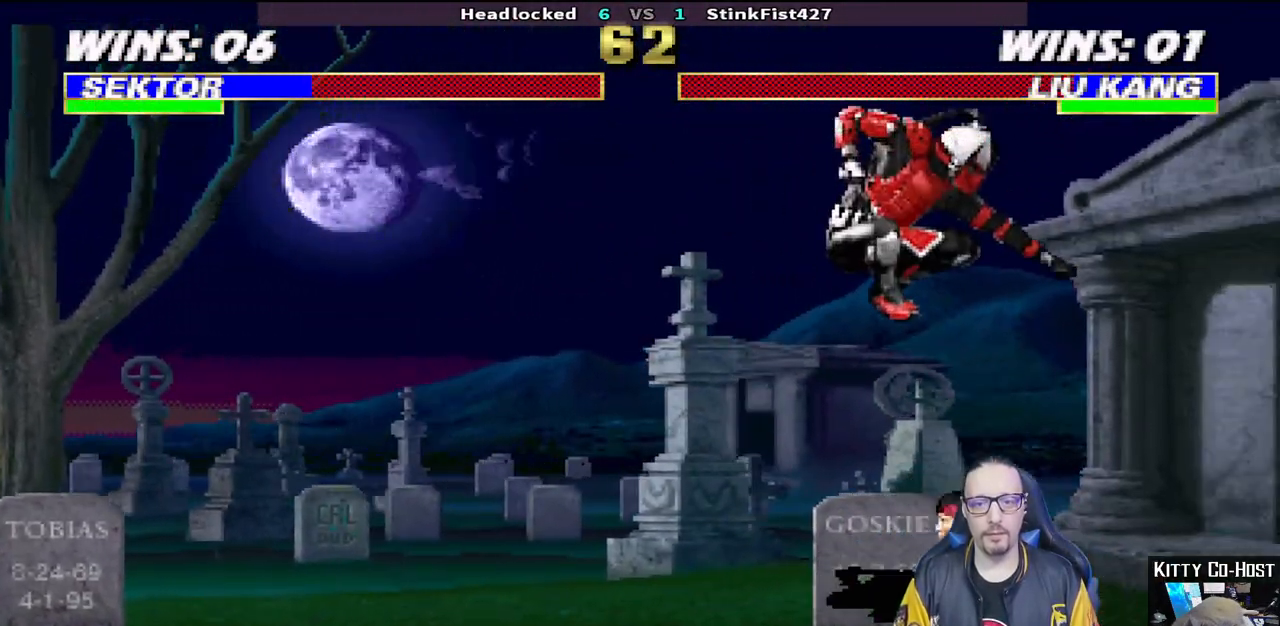
{"buttons": ["TRIANGLE", "L1", "DPAD_LEFT"], "left_stick": "center", "right_stick": "center", "events": [[50, "SQUARE", "up"], [117, "L1", "down"], [167, "DPAD_LEFT", "down"], [167, "SQUARE", "down"], [283, "SQUARE", "up"], [367, "SQUARE", "down"], [450, "SQUARE", "up"], [467, "SQUARE", "down"], [467, "TRIANGLE", "down"], [500, "SQUARE", "up"]]}
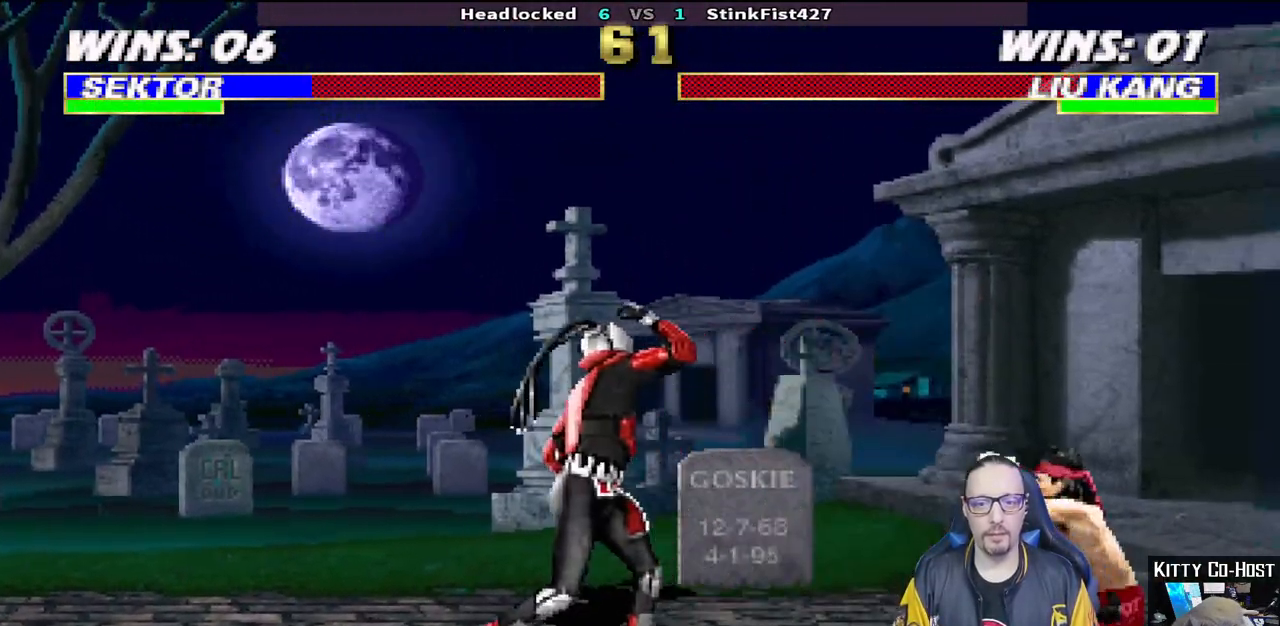
{"buttons": ["L1", "DPAD_UP", "DPAD_RIGHT"], "left_stick": "center", "right_stick": "center", "events": [[117, "TRIANGLE", "up"], [167, "TRIANGLE", "down"], [200, "DPAD_LEFT", "up"], [250, "TRIANGLE", "up"], [283, "DPAD_RIGHT", "down"], [300, "DPAD_UP", "down"]]}
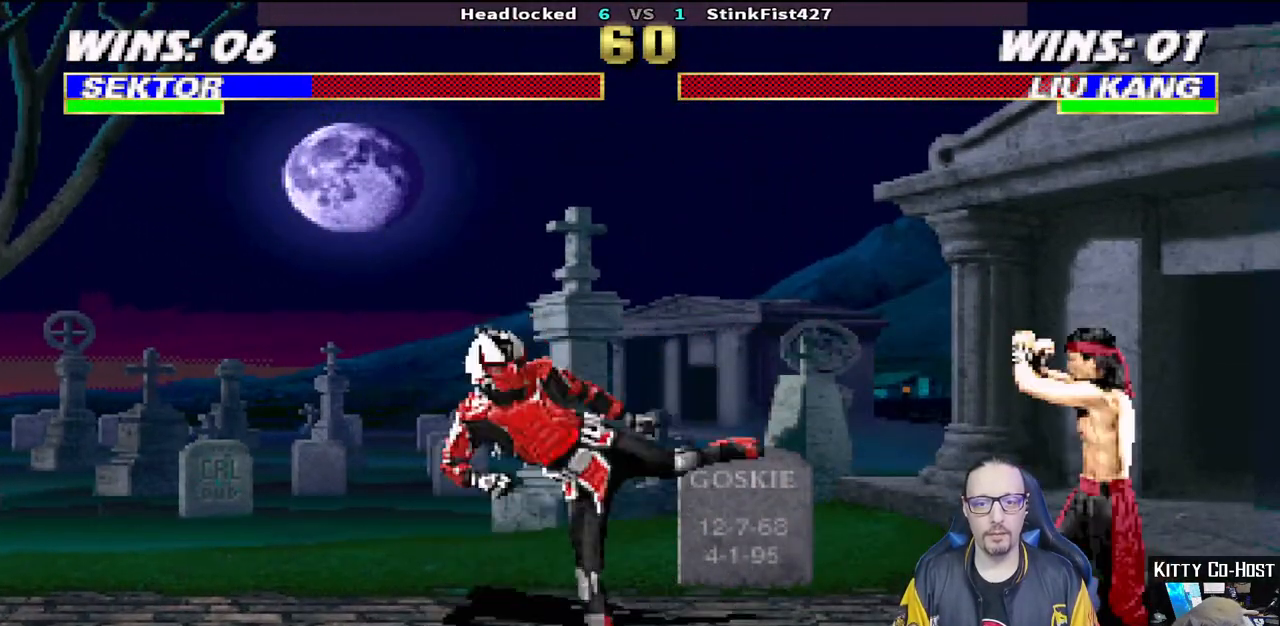
{"buttons": ["L1", "DPAD_UP", "DPAD_RIGHT"], "left_stick": "center", "right_stick": "center", "events": [[33, "TRIANGLE", "down"], [133, "DPAD_UP", "up"], [150, "DPAD_RIGHT", "up"], [150, "L1", "up"], [150, "TRIANGLE", "up"], [267, "DPAD_RIGHT", "down"], [267, "DPAD_UP", "down"], [267, "L1", "down"], [400, "TRIANGLE", "down"], [500, "TRIANGLE", "up"]]}
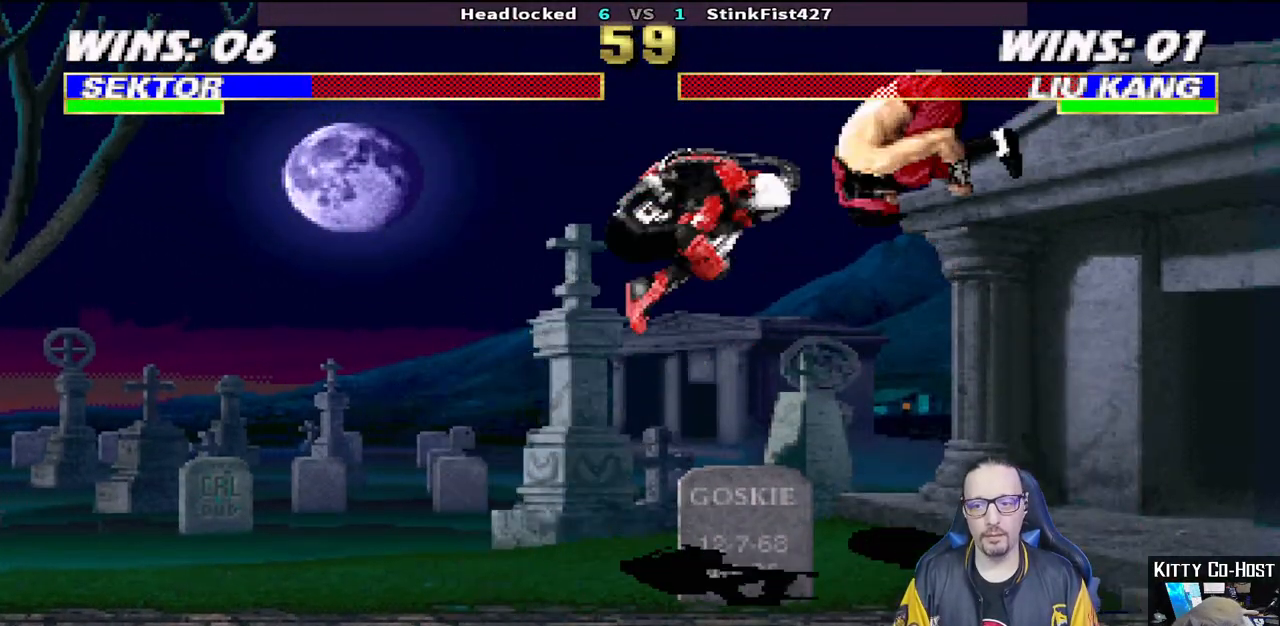
{"buttons": ["L1", "DPAD_LEFT"], "left_stick": "center", "right_stick": "center", "events": [[17, "DPAD_UP", "up"], [33, "DPAD_RIGHT", "up"], [33, "L1", "up"], [33, "TRIANGLE", "down"], [250, "TRIANGLE", "up"], [483, "L1", "down"], [500, "DPAD_LEFT", "down"]]}
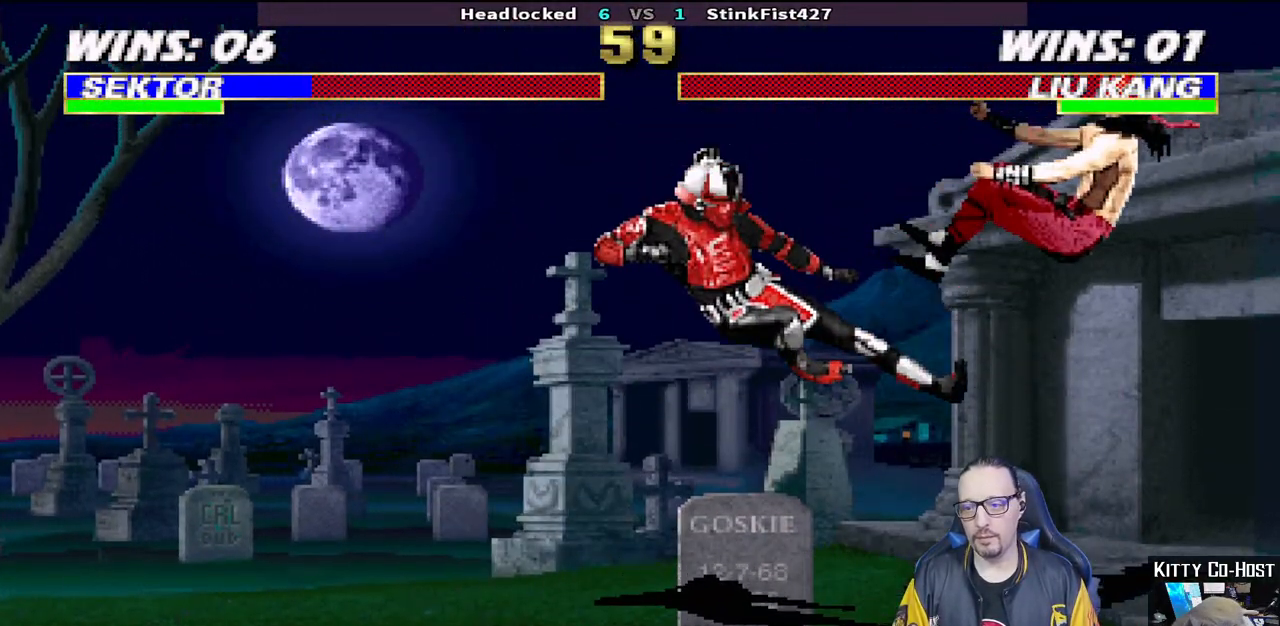
{"buttons": ["CIRCLE"], "left_stick": "center", "right_stick": "center", "events": [[133, "CIRCLE", "down"], [217, "CIRCLE", "up"], [267, "CIRCLE", "down"], [450, "DPAD_LEFT", "up"], [467, "L1", "up"]]}
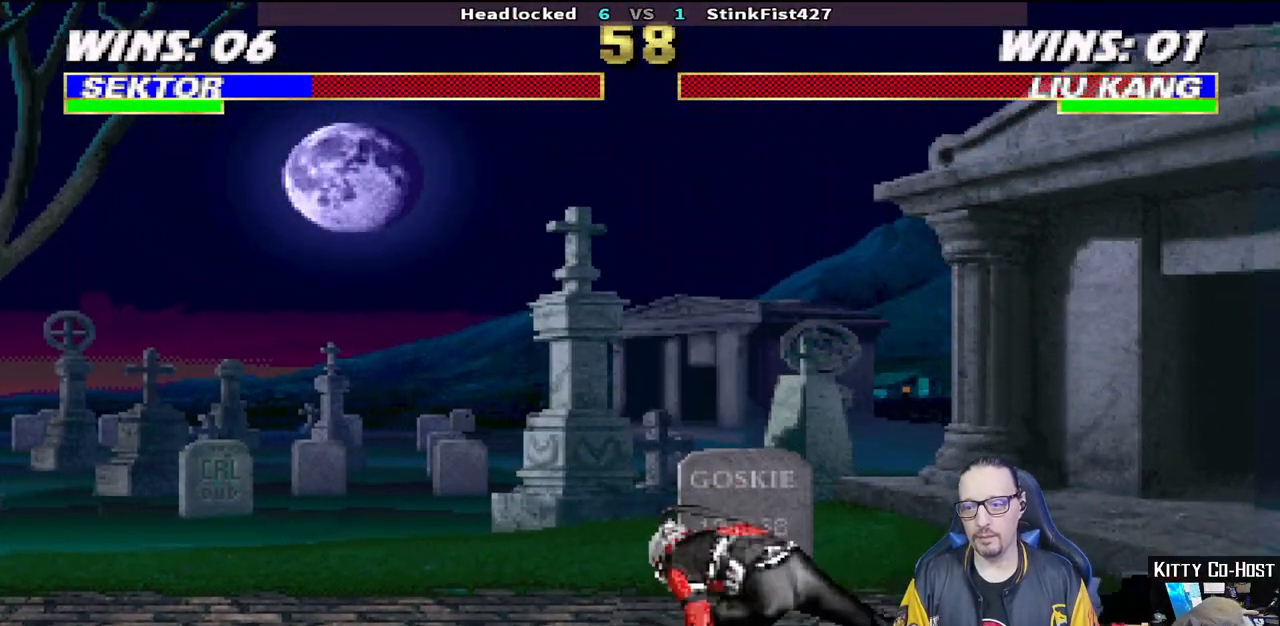
{"buttons": ["TRIANGLE", "L1", "DPAD_UP", "DPAD_LEFT"], "left_stick": "center", "right_stick": "center", "events": [[33, "CIRCLE", "up"], [250, "DPAD_LEFT", "down"], [250, "L1", "down"], [267, "DPAD_UP", "down"], [500, "TRIANGLE", "down"]]}
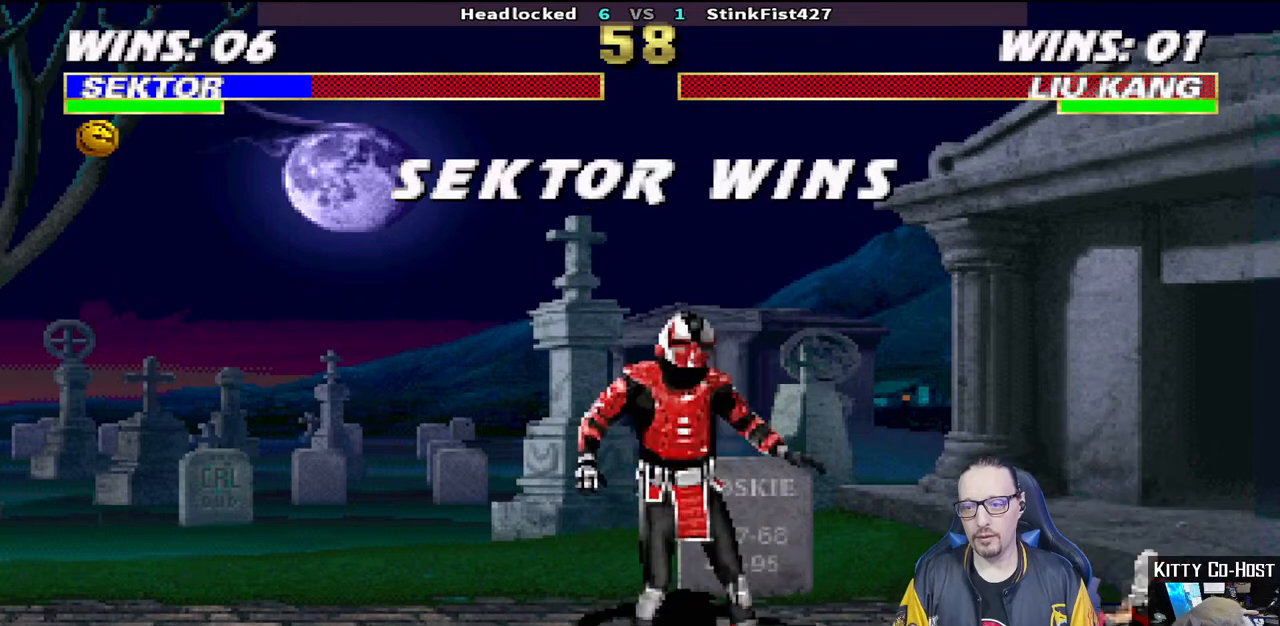
{"buttons": [], "left_stick": "center", "right_stick": "center", "events": [[33, "DPAD_LEFT", "up"], [33, "DPAD_UP", "up"], [67, "L1", "up"], [167, "TRIANGLE", "up"]]}
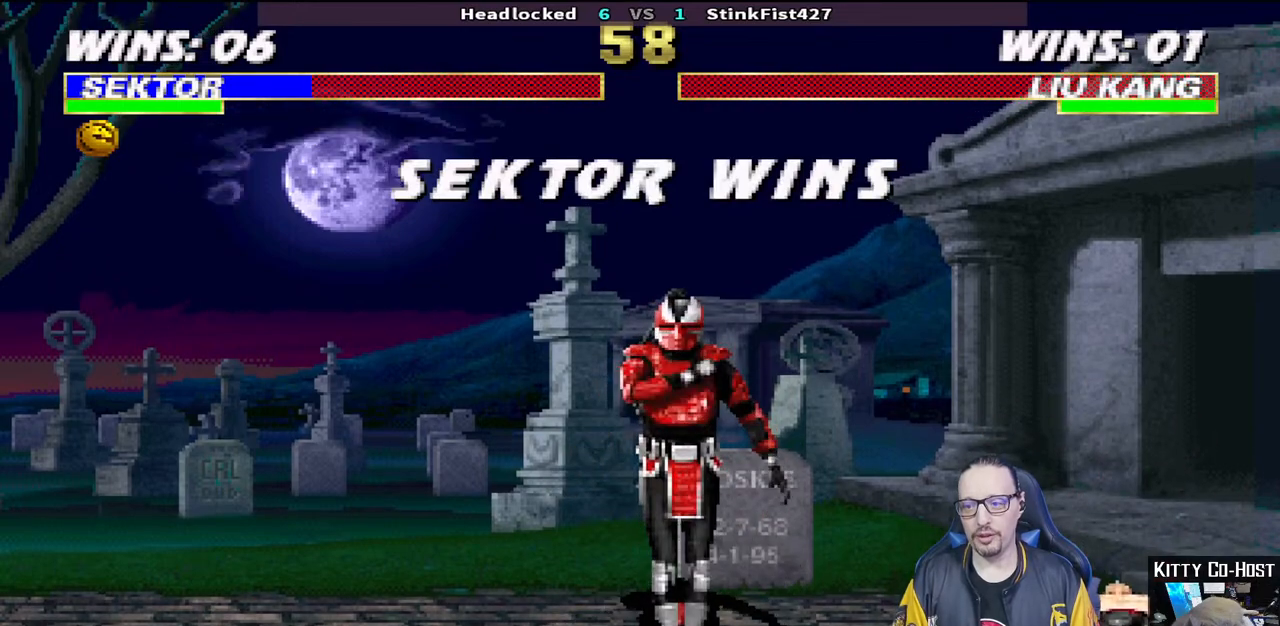
{"buttons": [], "left_stick": "center", "right_stick": "center", "events": []}
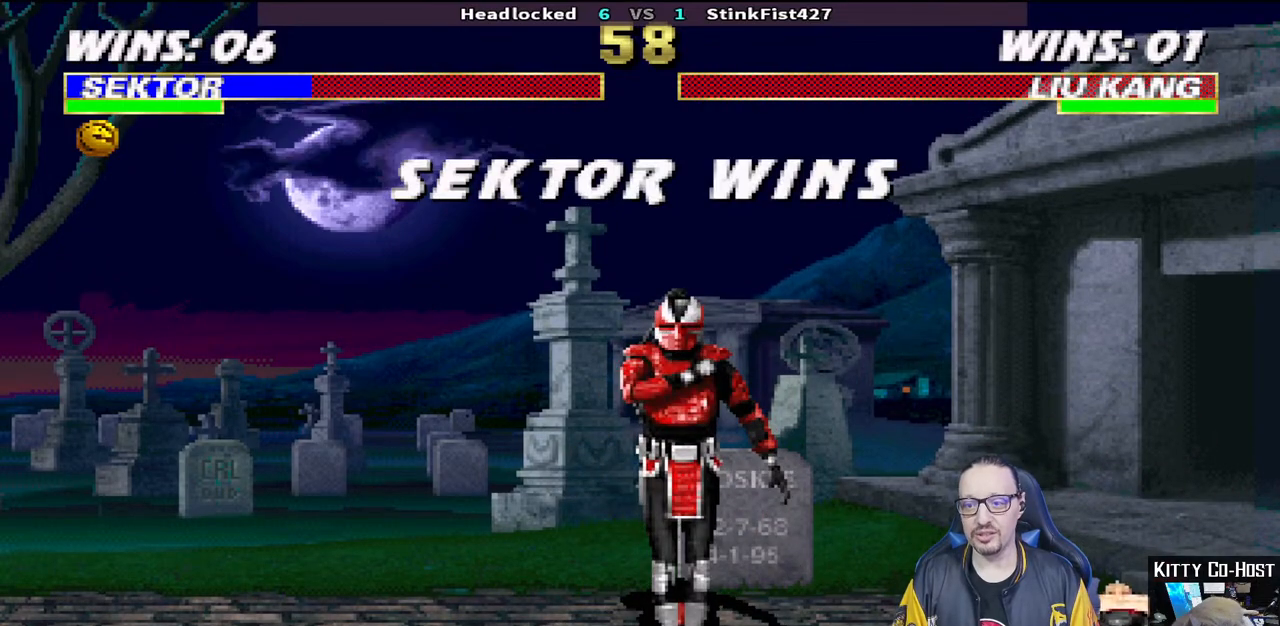
{"buttons": [], "left_stick": "center", "right_stick": "center", "events": []}
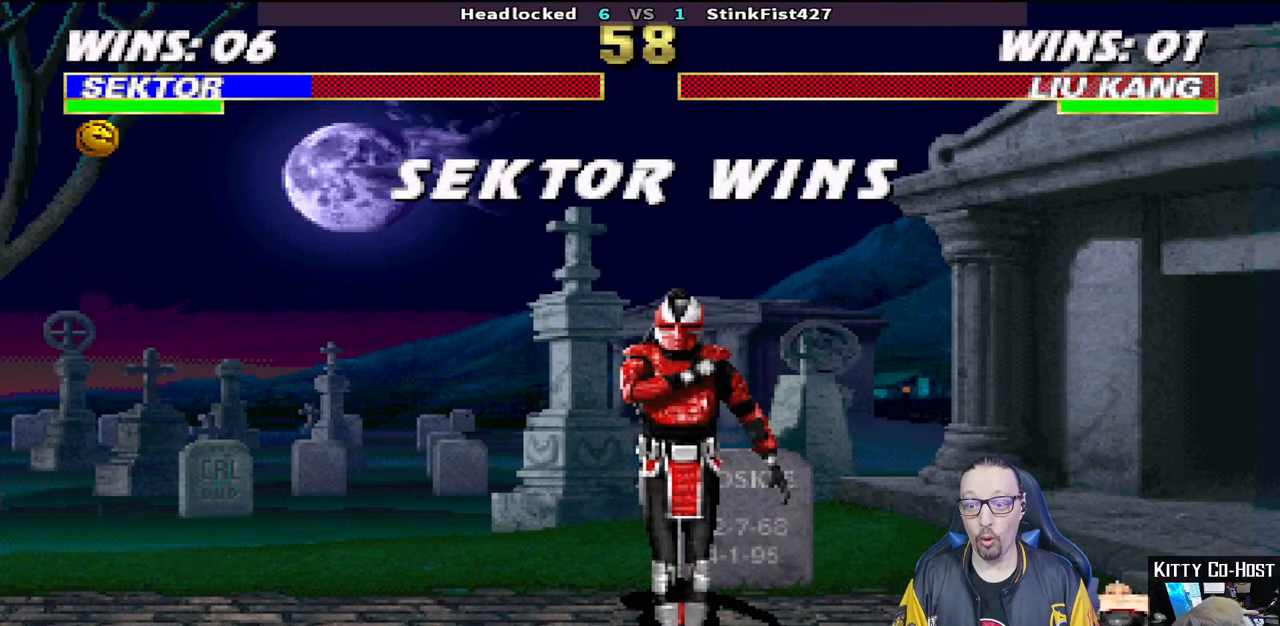
{"buttons": [], "left_stick": "center", "right_stick": "center", "events": []}
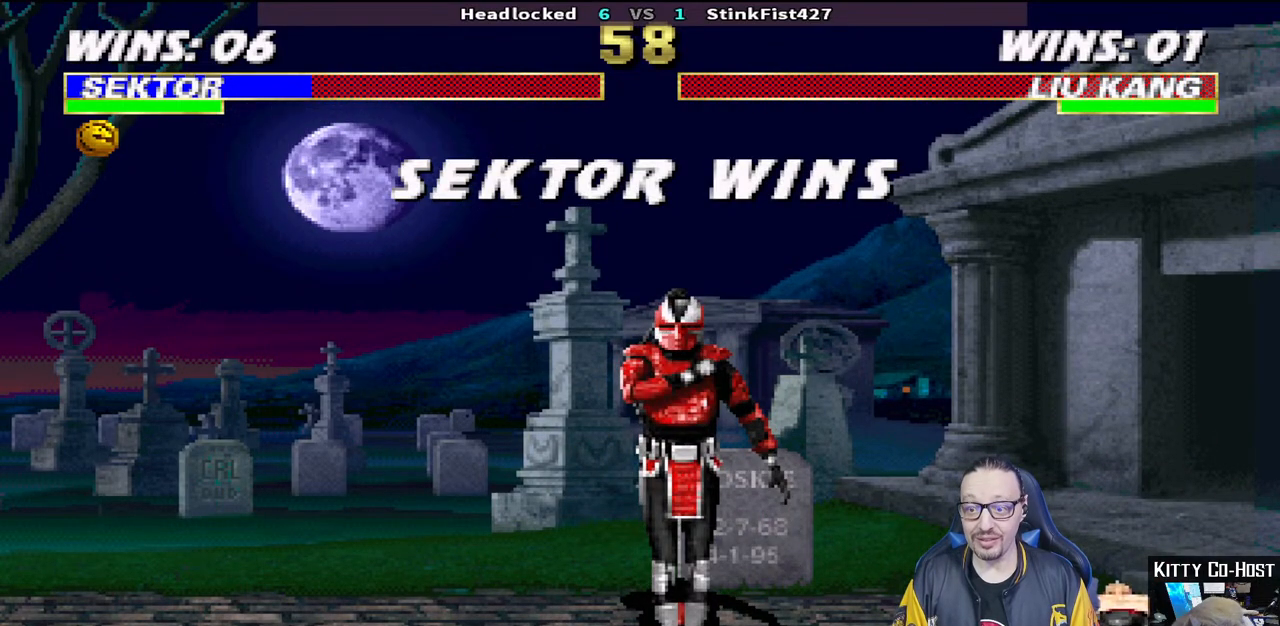
{"buttons": [], "left_stick": "center", "right_stick": "center", "events": []}
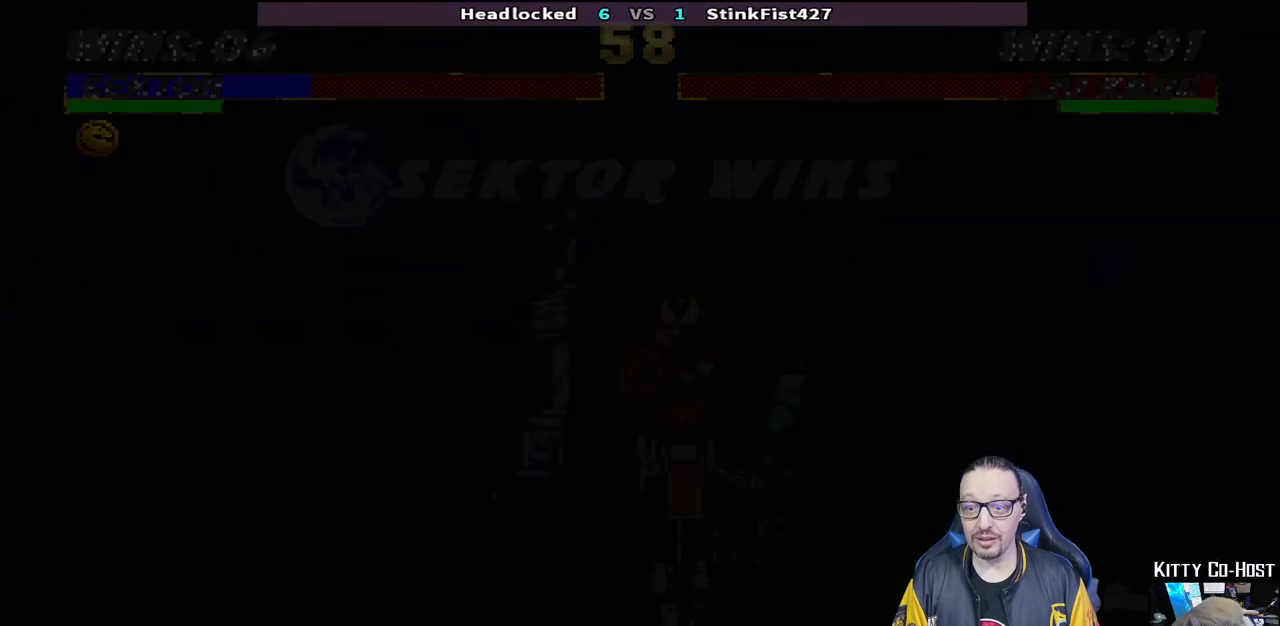
{"buttons": ["L1"], "left_stick": "center", "right_stick": "center", "events": [[17, "CROSS", "down"], [133, "CROSS", "up"], [217, "L1", "down"], [317, "L1", "up"], [350, "CROSS", "down"], [417, "CROSS", "up"], [450, "L1", "down"]]}
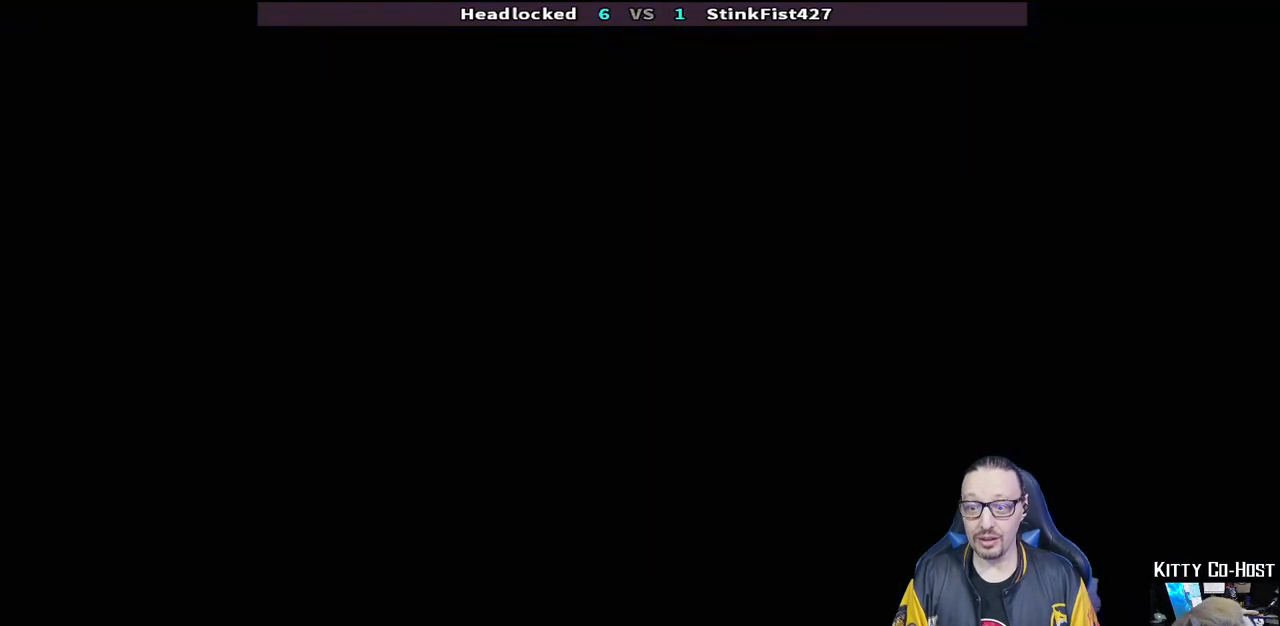
{"buttons": ["R1", "R2"], "left_stick": "center", "right_stick": "center", "events": [[33, "L1", "up"], [100, "CROSS", "down"], [133, "L1", "down"], [183, "CROSS", "up"], [250, "L1", "up"], [383, "R1", "down"], [383, "R2", "down"]]}
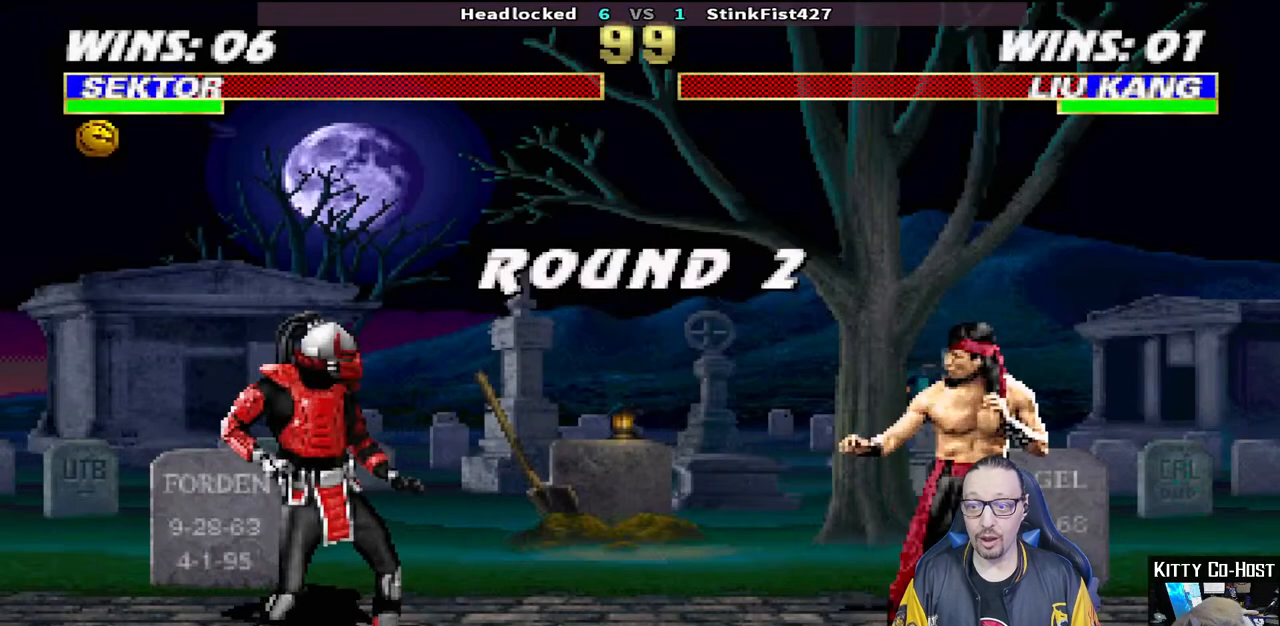
{"buttons": [], "left_stick": "center", "right_stick": "center", "events": [[17, "L1", "down"], [50, "R1", "up"], [50, "R2", "up"], [167, "L1", "up"], [233, "R1", "down"], [233, "R2", "down"], [350, "R1", "up"], [350, "R2", "up"]]}
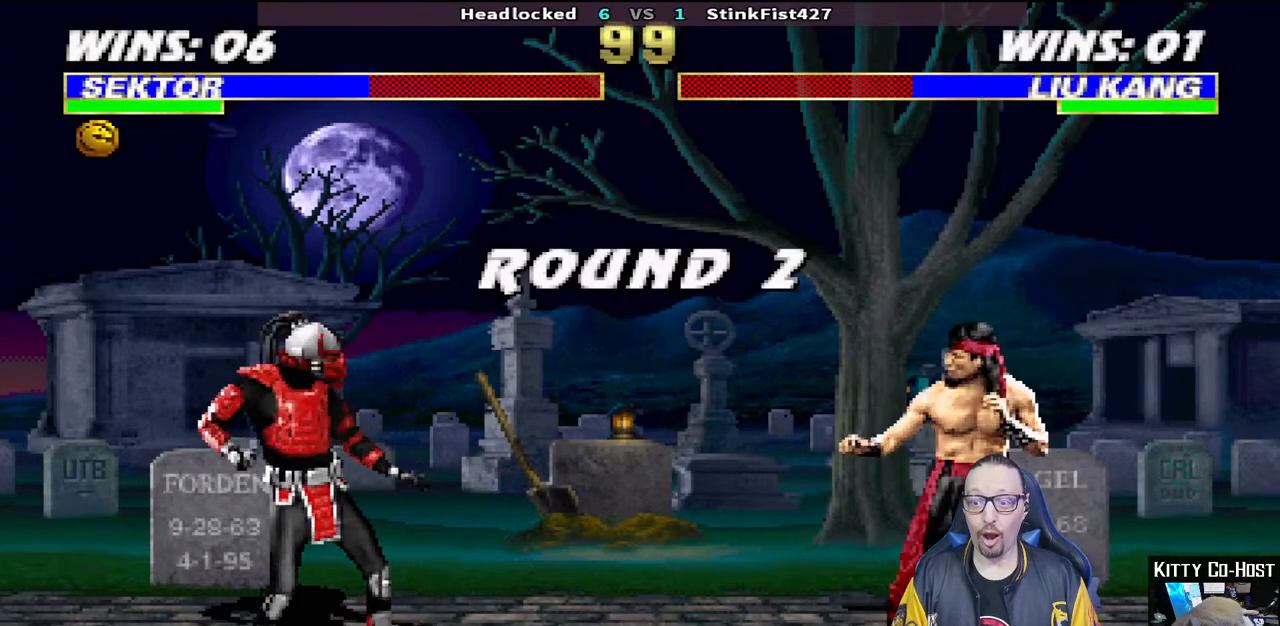
{"buttons": [], "left_stick": "center", "right_stick": "center", "events": []}
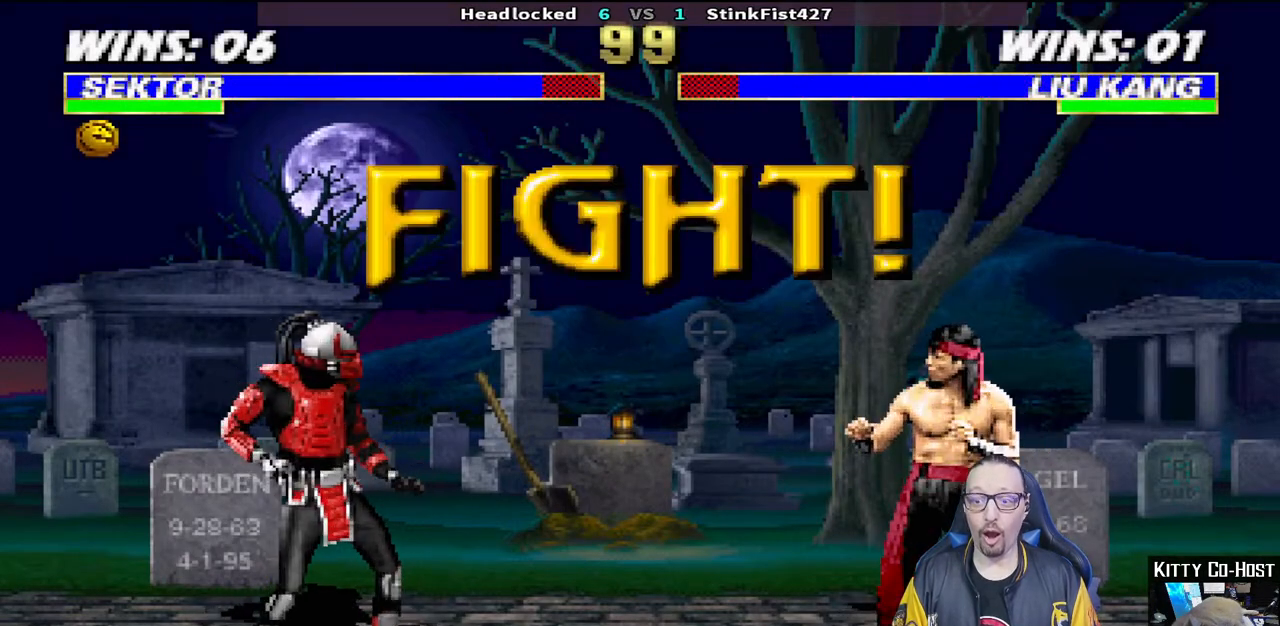
{"buttons": [], "left_stick": "center", "right_stick": "center", "events": []}
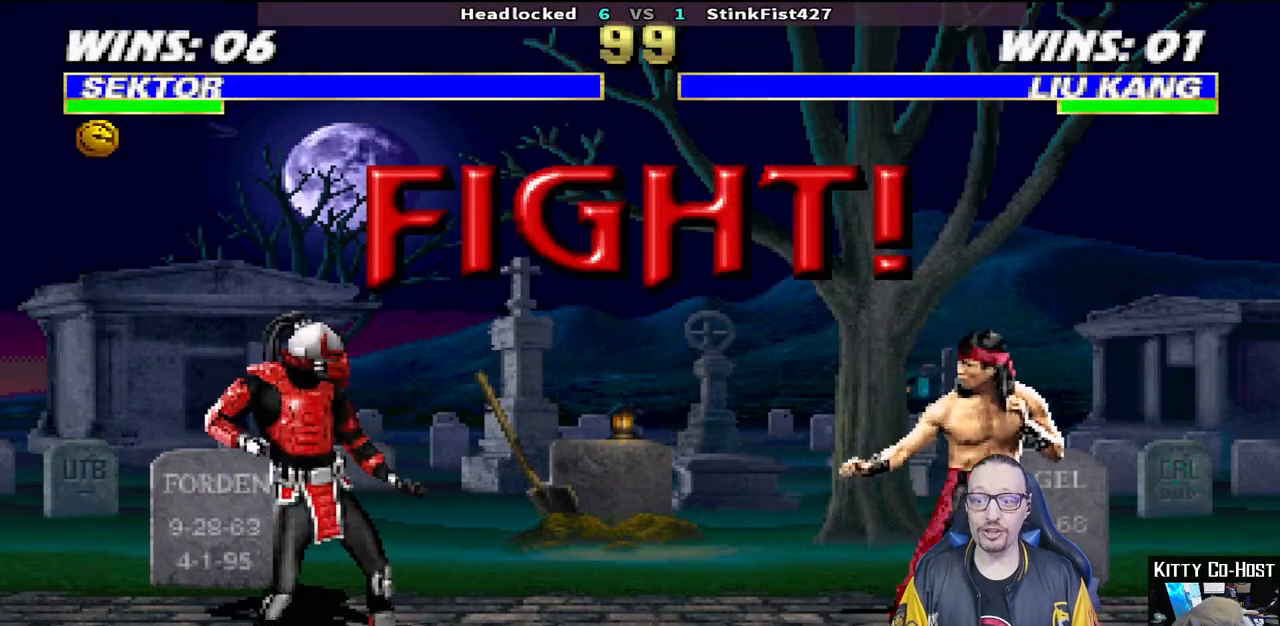
{"buttons": ["L1", "DPAD_UP", "DPAD_RIGHT"], "left_stick": "center", "right_stick": "center", "events": [[367, "L1", "down"], [383, "DPAD_RIGHT", "down"], [383, "DPAD_UP", "down"]]}